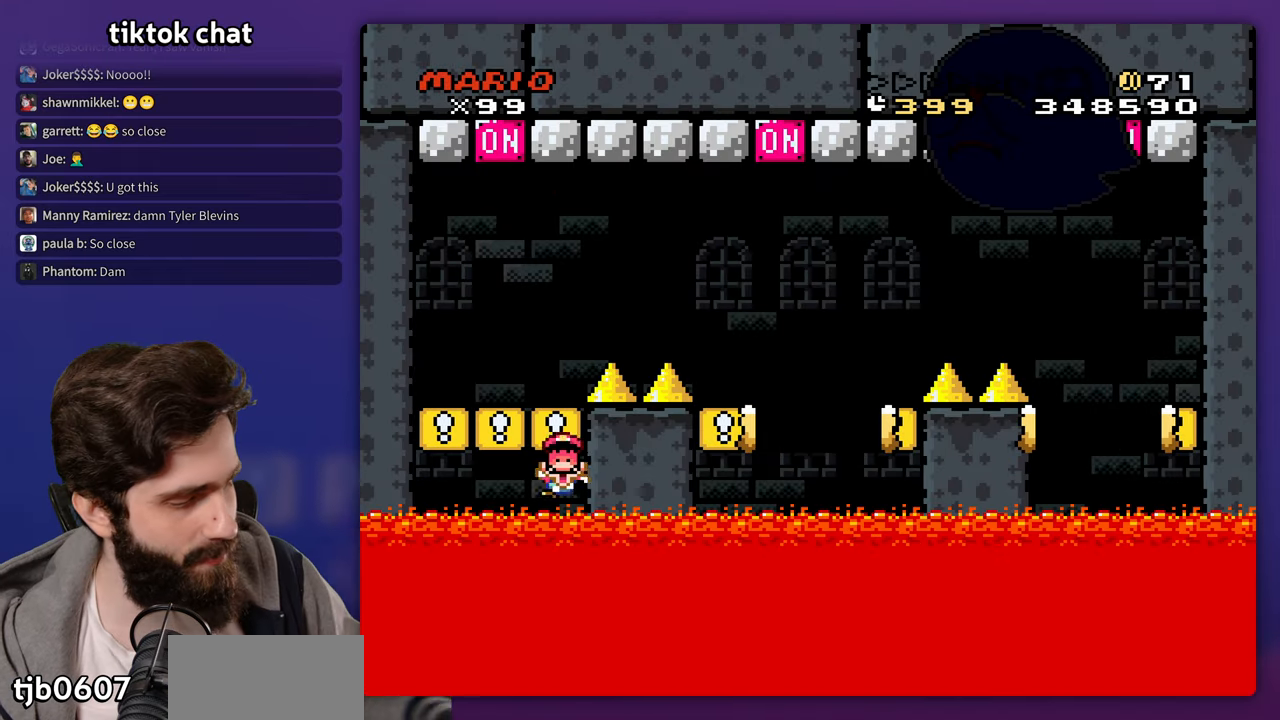
Gameplay with a controller (Nintendo layout); each line is a JSON object with the inputs held at the frame after it. "events" lists button and stick changes between this image and that frame as [ms after this image, input, new state], when the widget could be followed in between. Not read: A L3 R3 Y.
{"buttons": []}
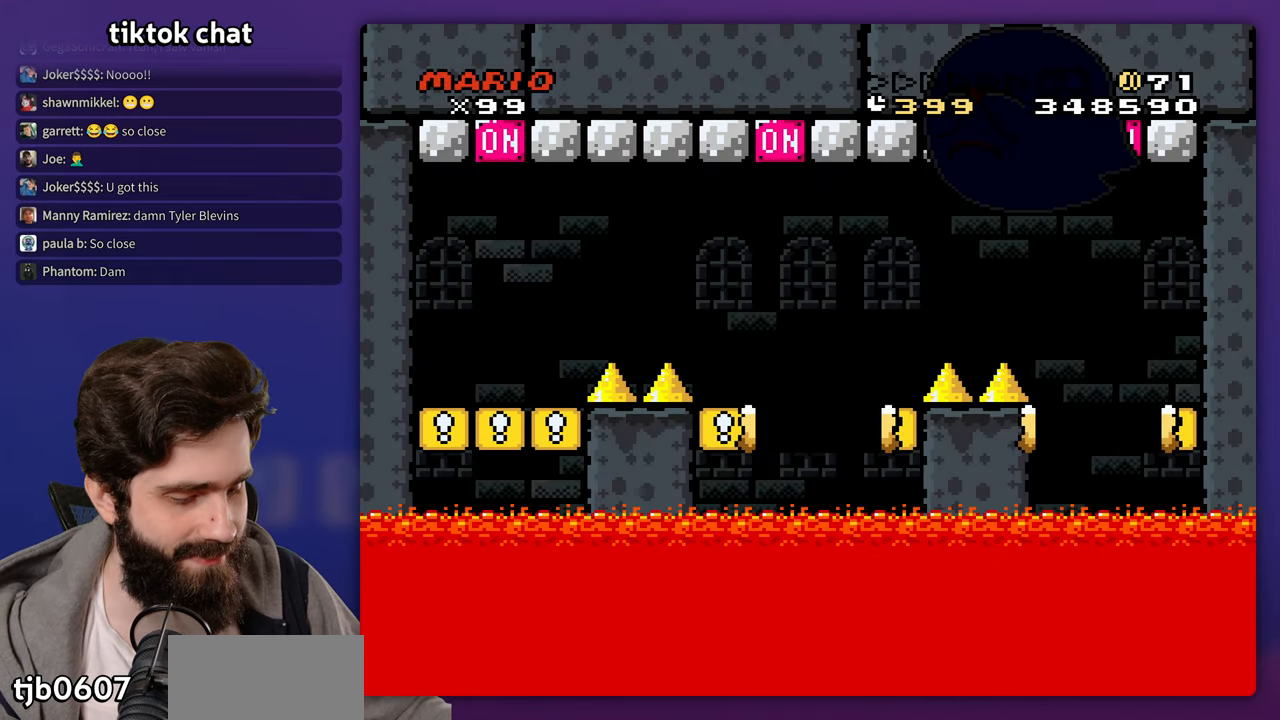
{"buttons": [], "events": []}
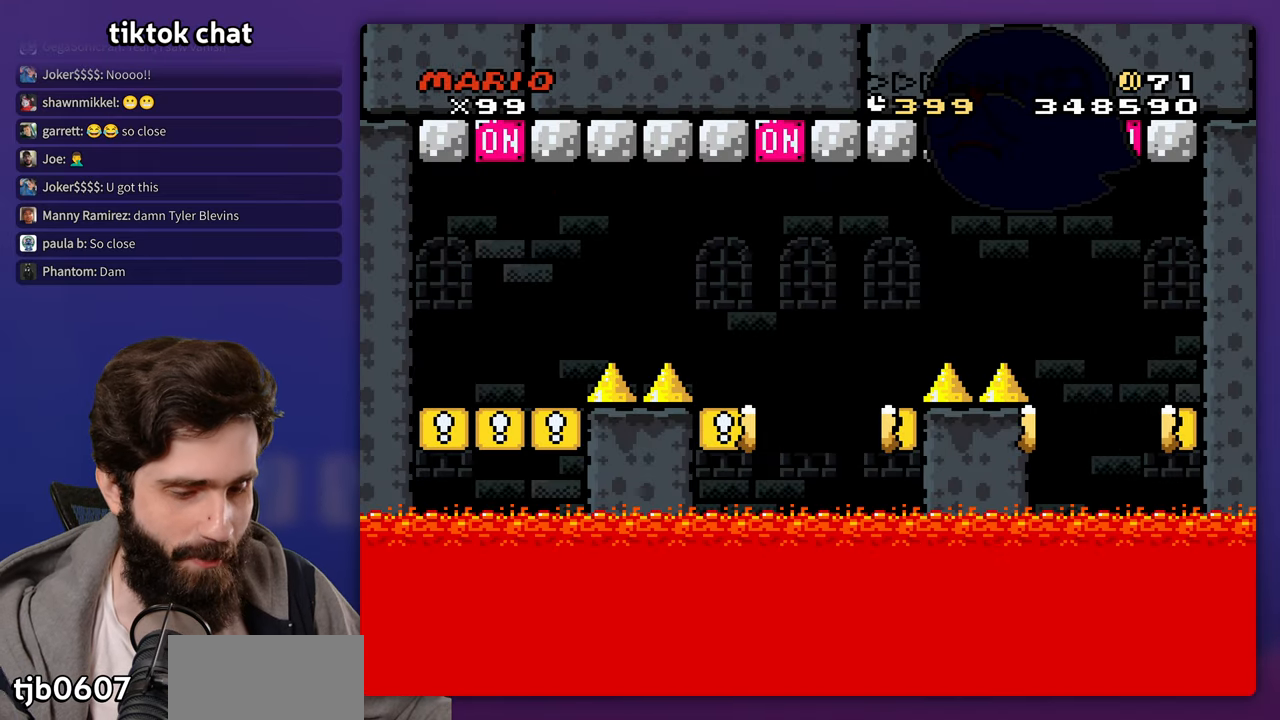
{"buttons": [], "events": []}
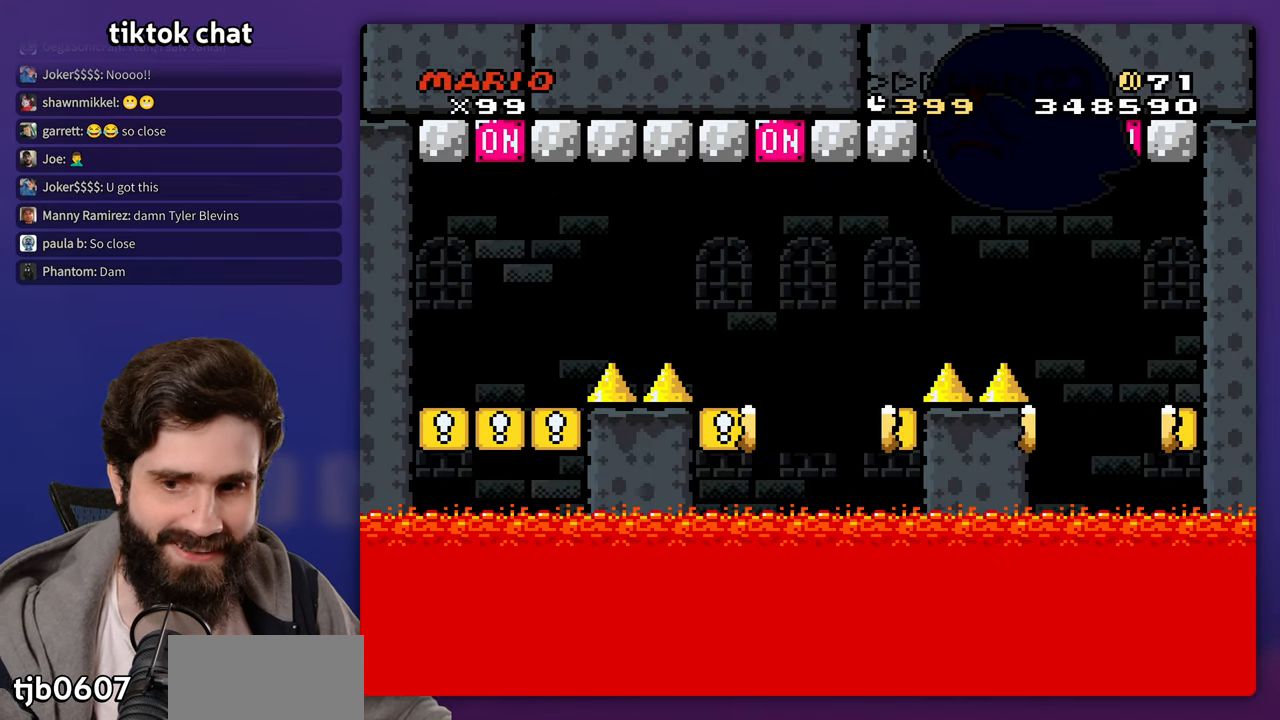
{"buttons": [], "events": []}
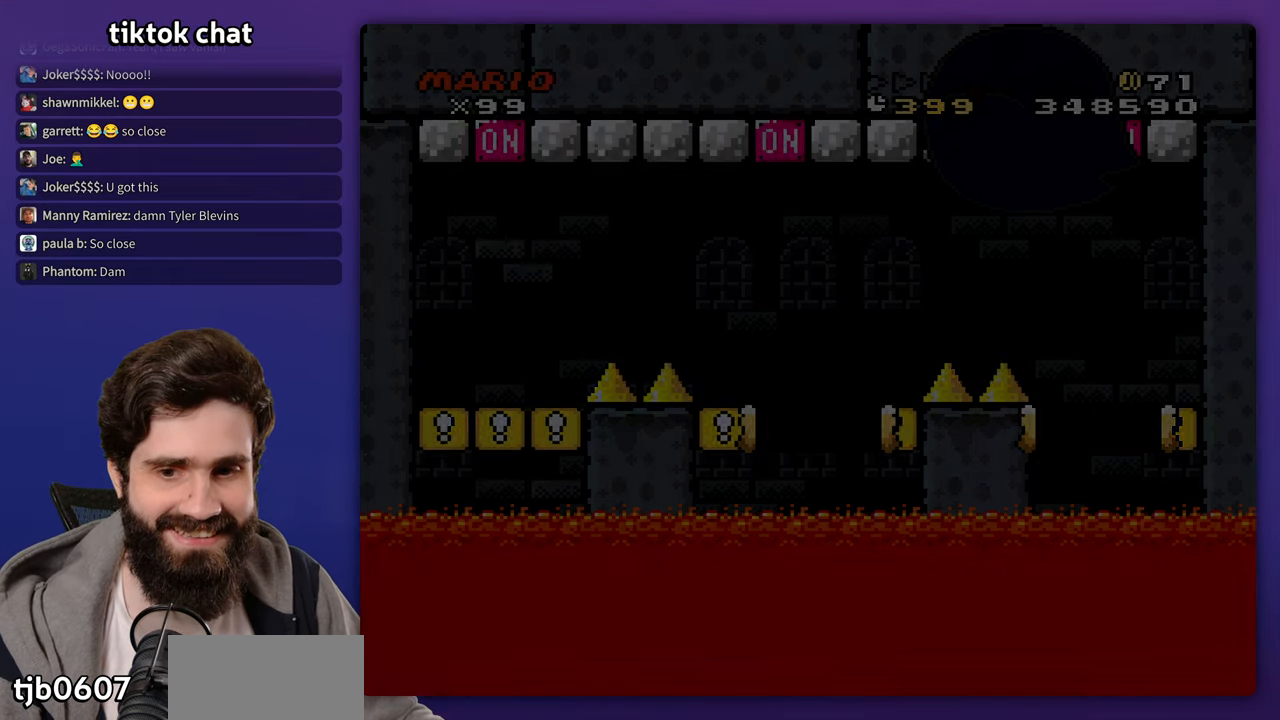
{"buttons": [], "events": []}
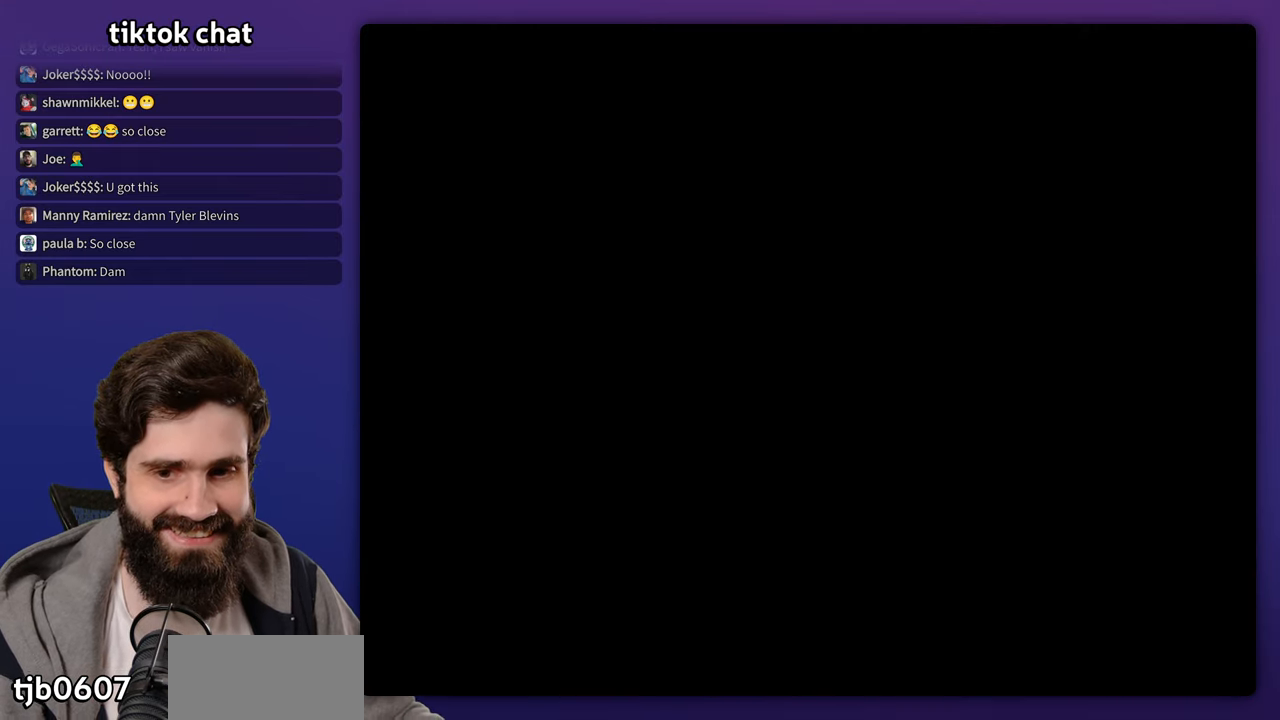
{"buttons": [], "events": []}
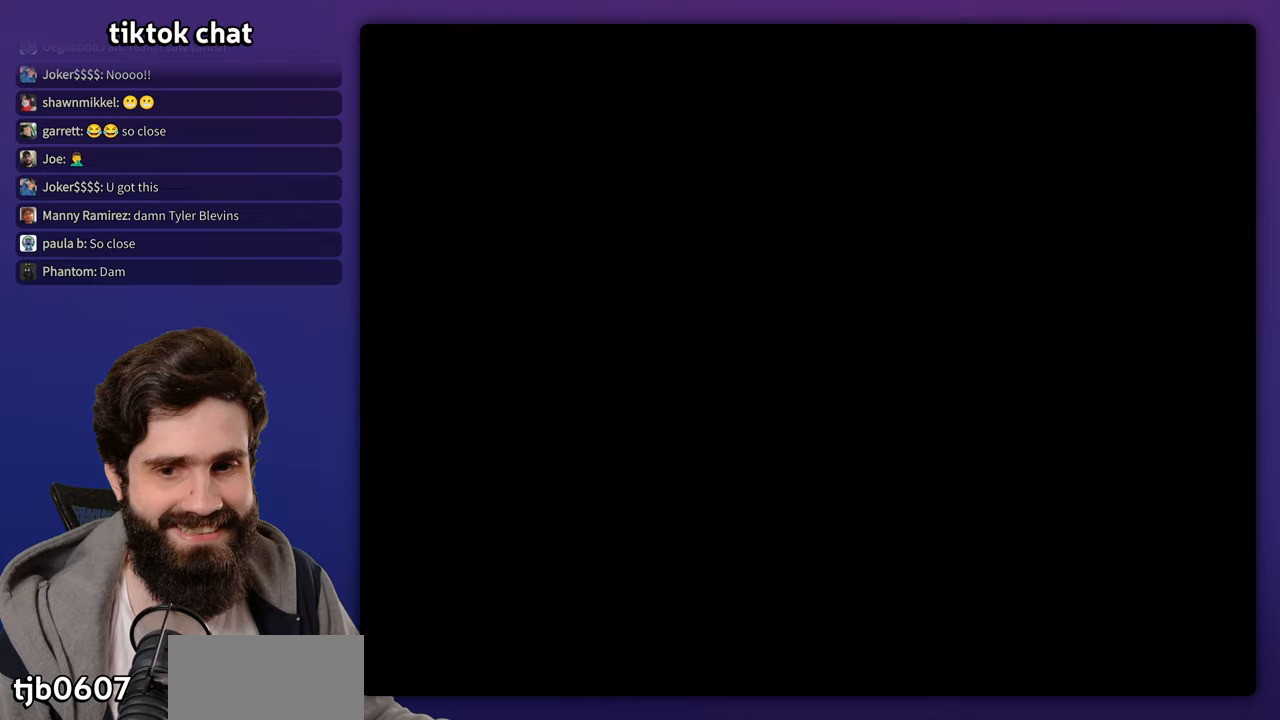
{"buttons": [], "events": []}
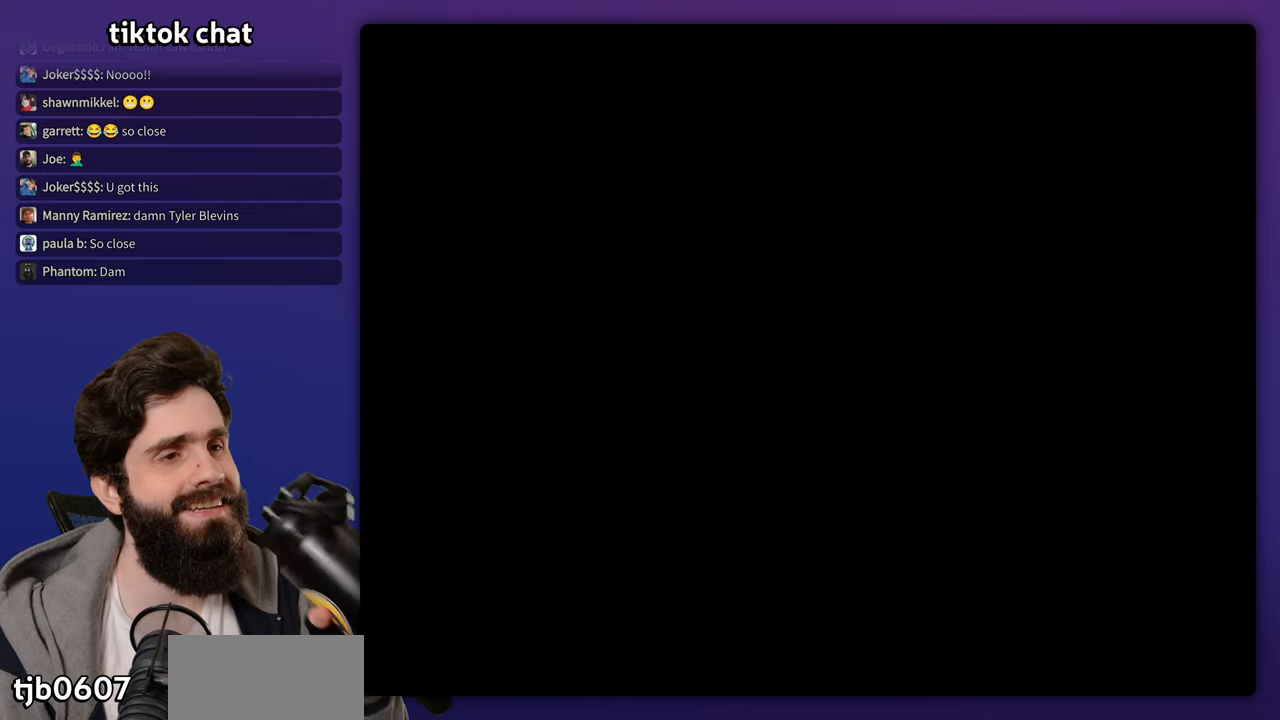
{"buttons": [], "events": []}
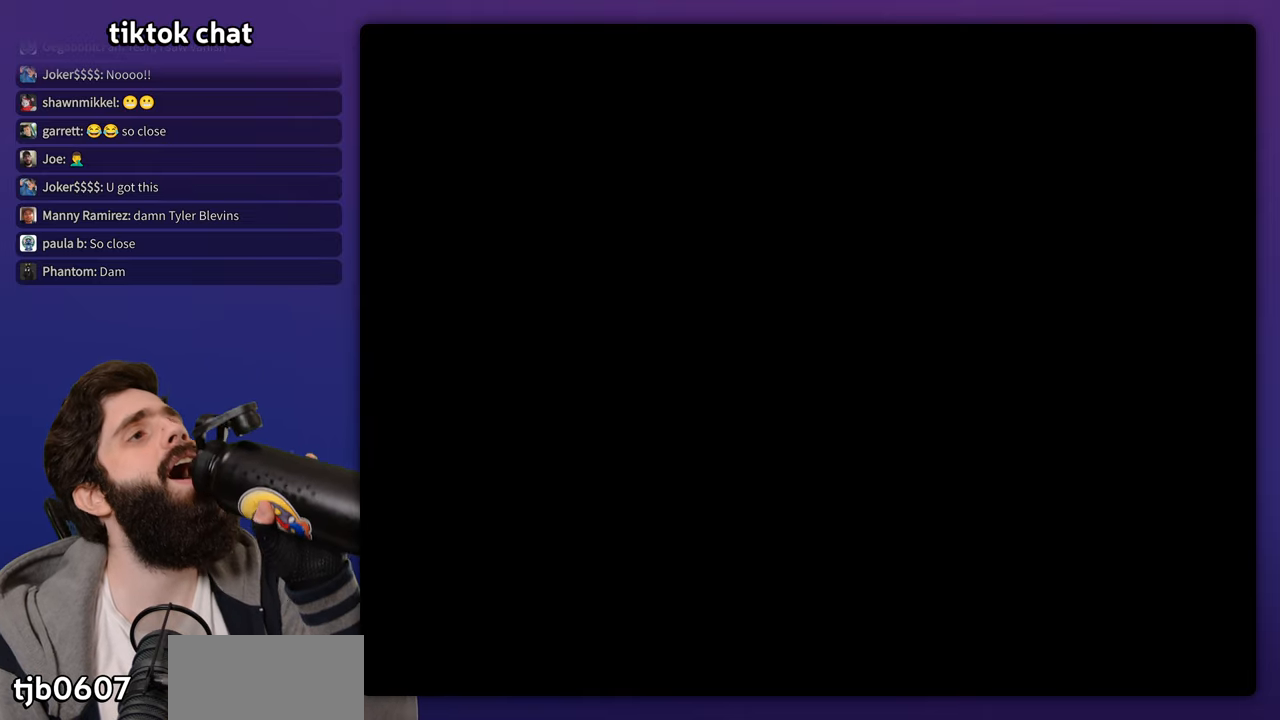
{"buttons": [], "events": []}
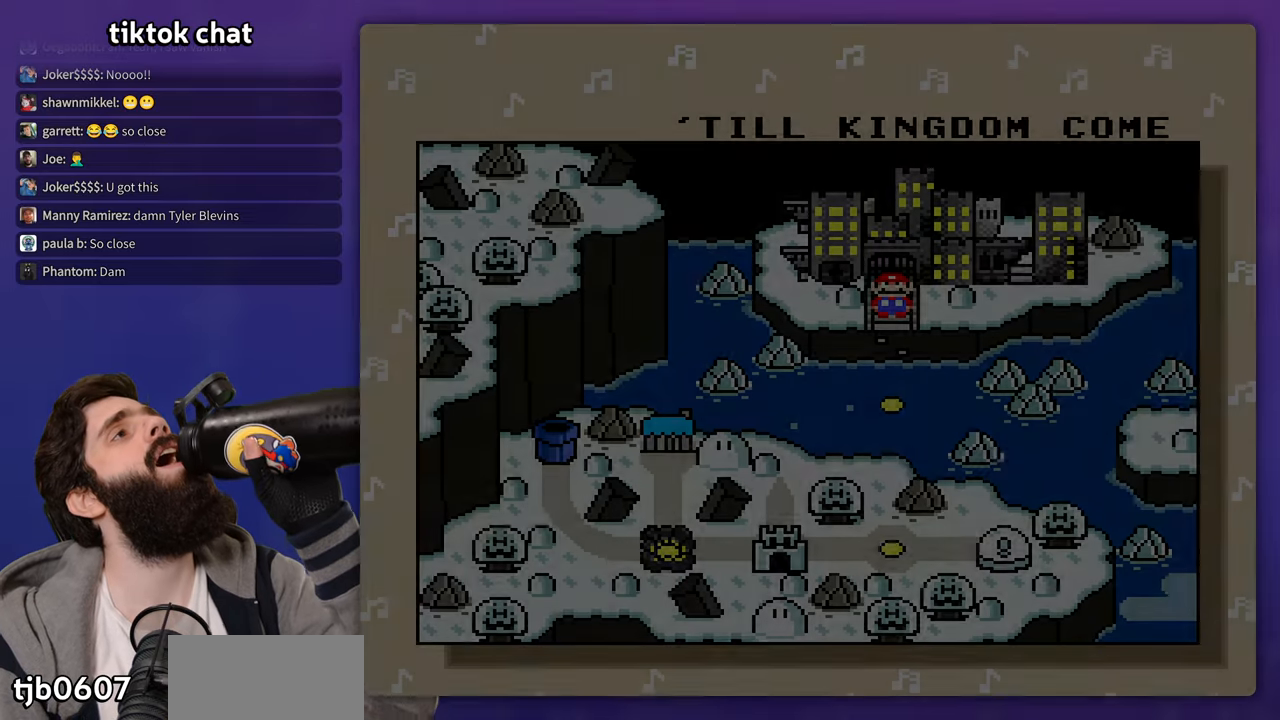
{"buttons": [], "events": [[333, "B", "down"], [483, "B", "up"]]}
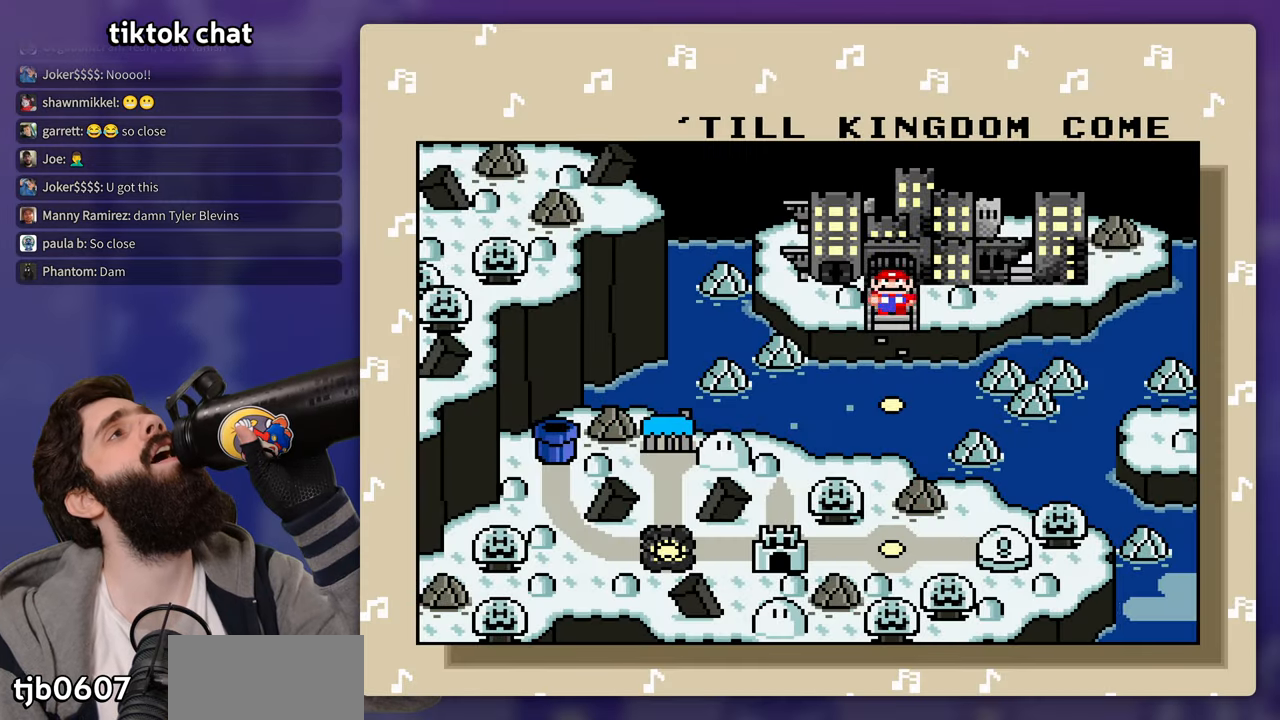
{"buttons": [], "events": [[83, "B", "down"], [167, "B", "up"], [267, "B", "down"], [333, "B", "up"]]}
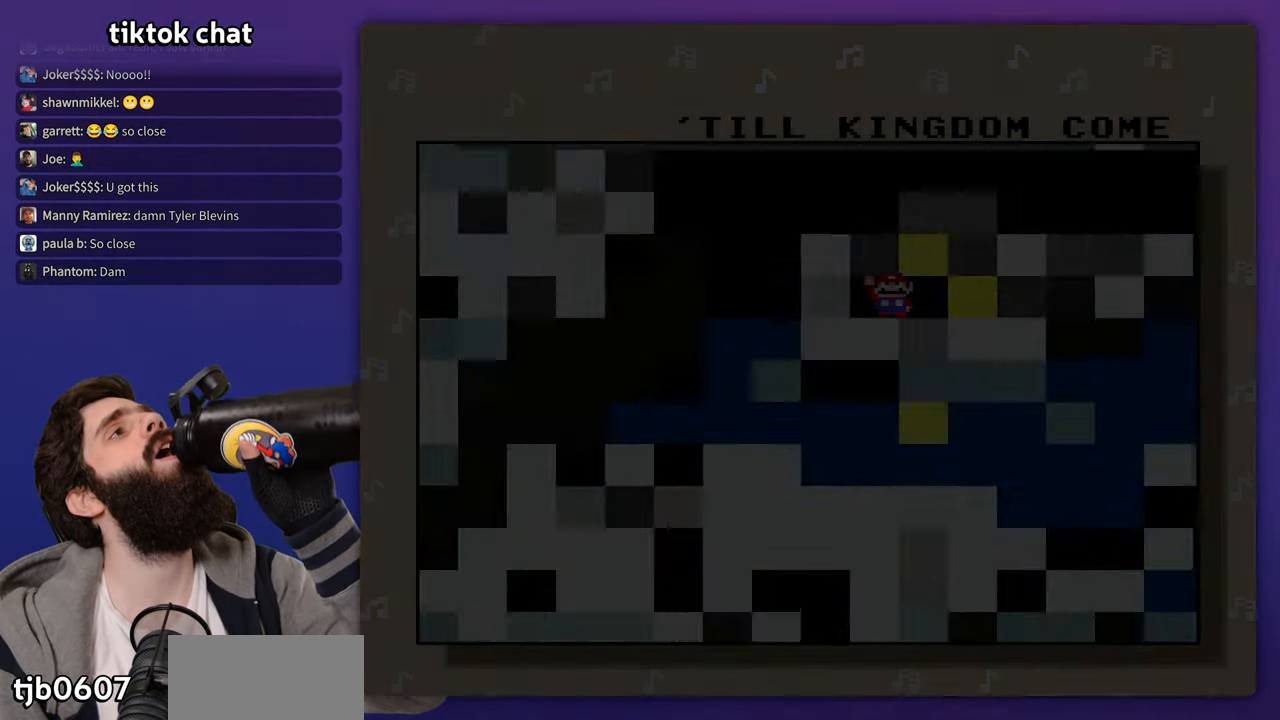
{"buttons": [], "events": []}
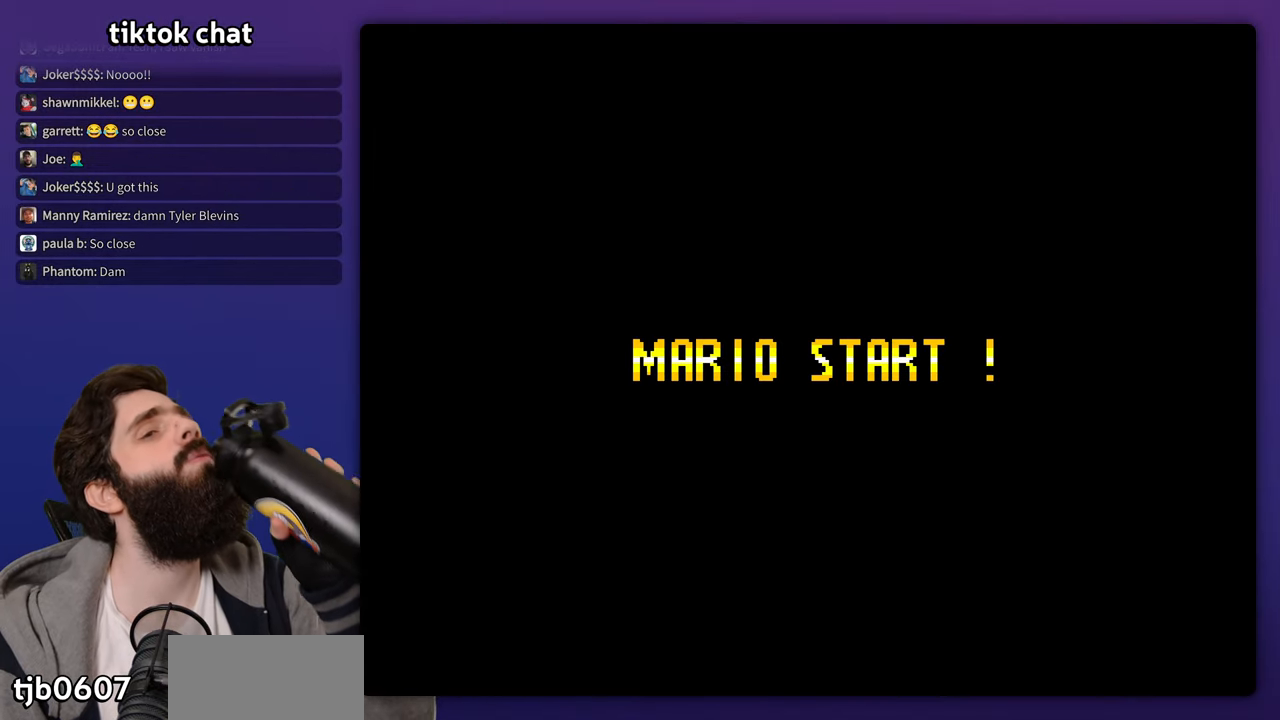
{"buttons": ["START"], "events": [[267, "START", "down"]]}
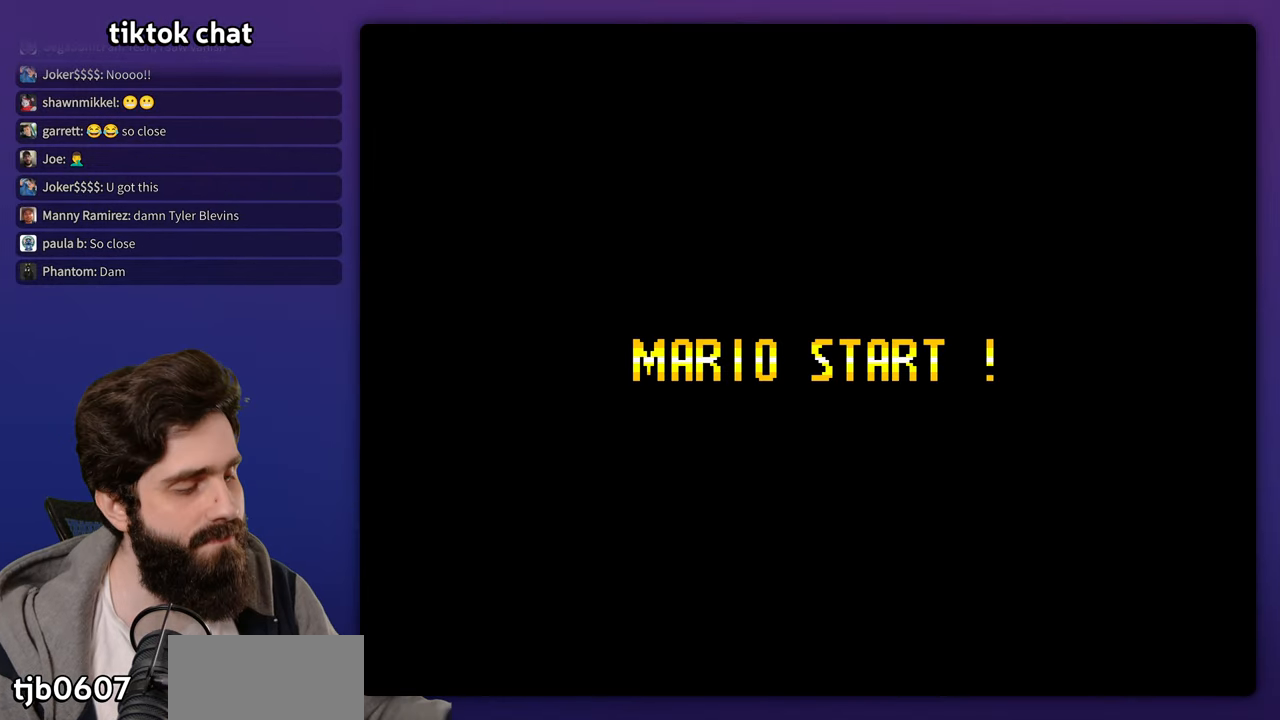
{"buttons": []}
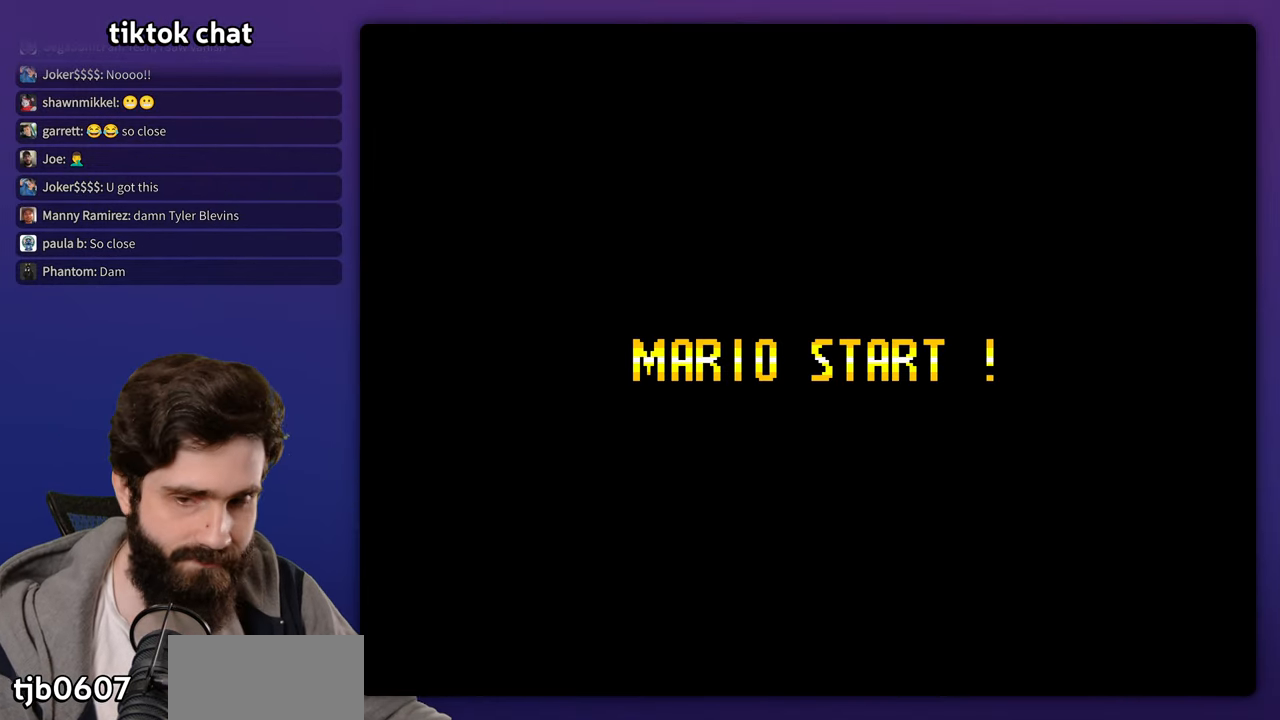
{"buttons": []}
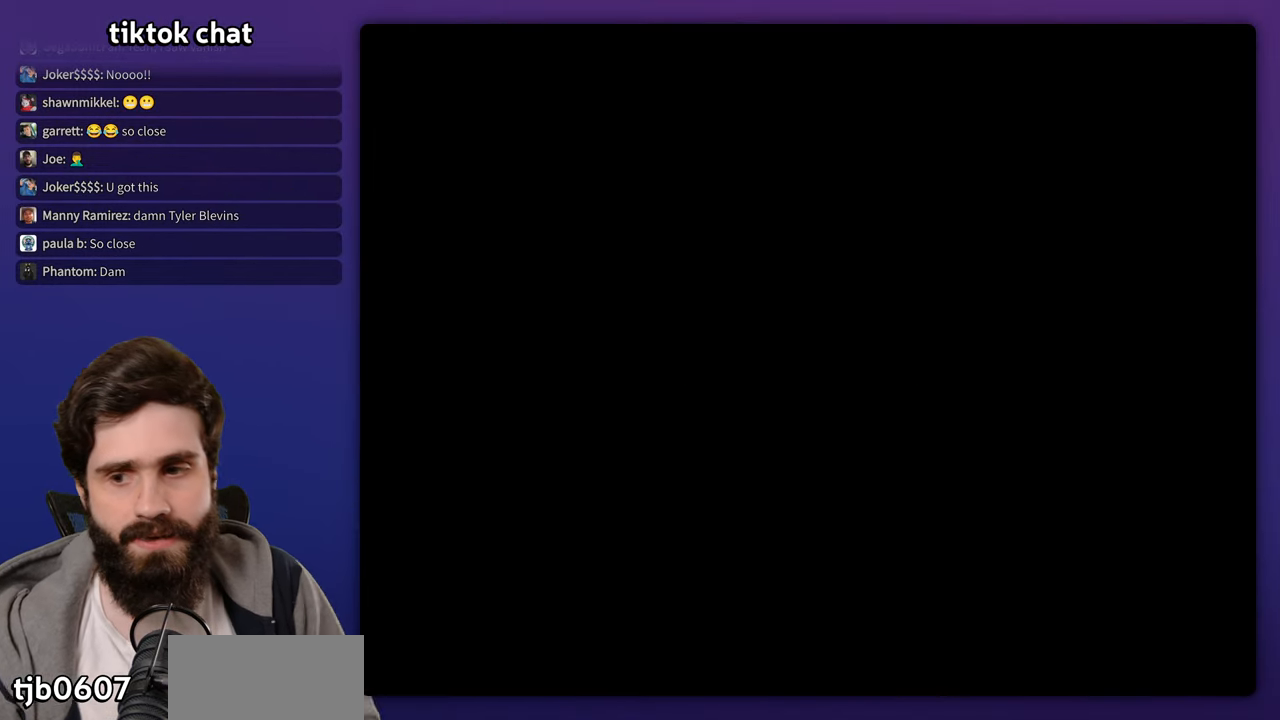
{"buttons": ["B"], "events": [[267, "B", "down"], [333, "B", "up"], [417, "B", "down"]]}
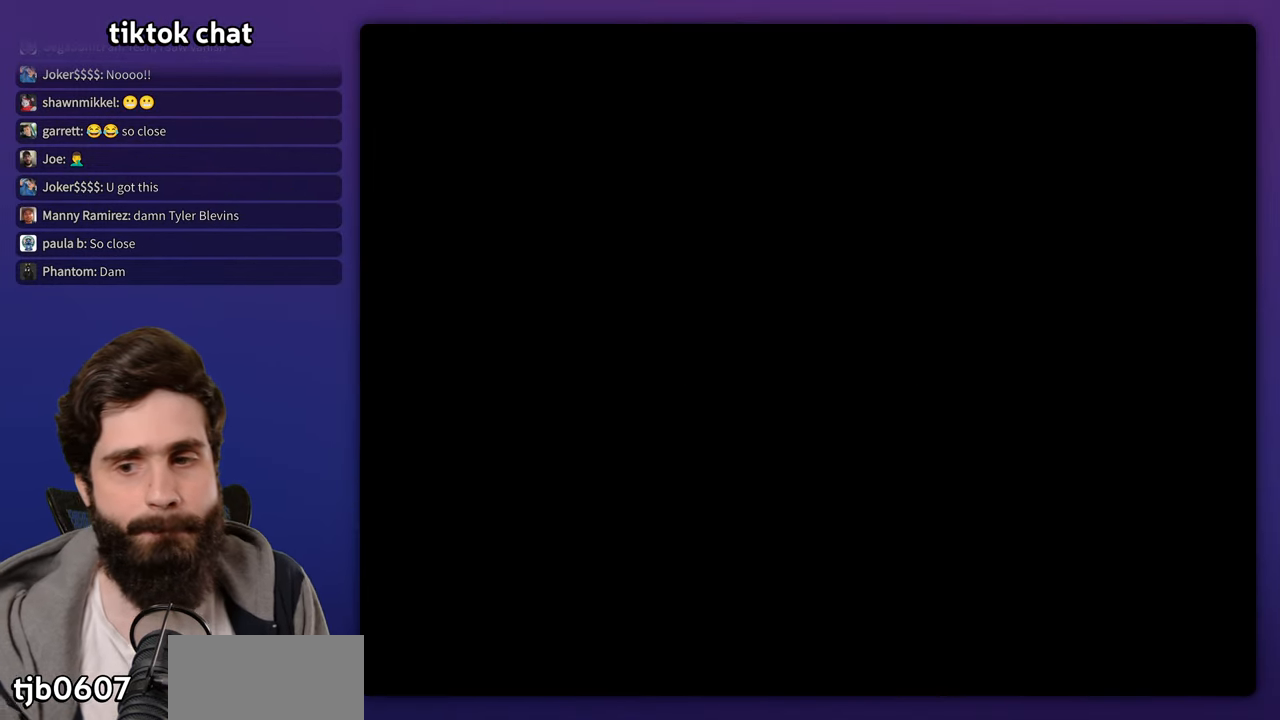
{"buttons": [], "events": [[17, "B", "up"], [33, "START", "down"], [83, "B", "down"], [133, "B", "up"], [133, "START", "up"]]}
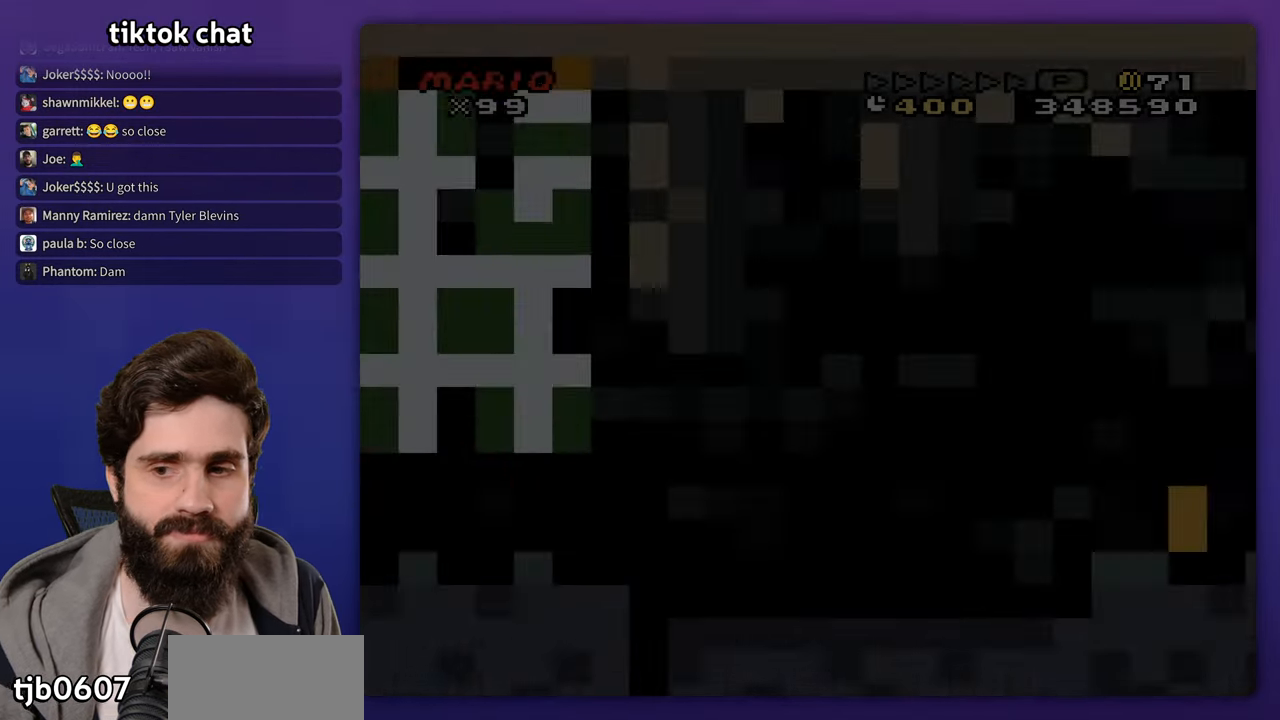
{"buttons": ["DPAD_RIGHT"], "events": [[200, "START", "down"], [267, "DPAD_RIGHT", "down"], [267, "START", "up"]]}
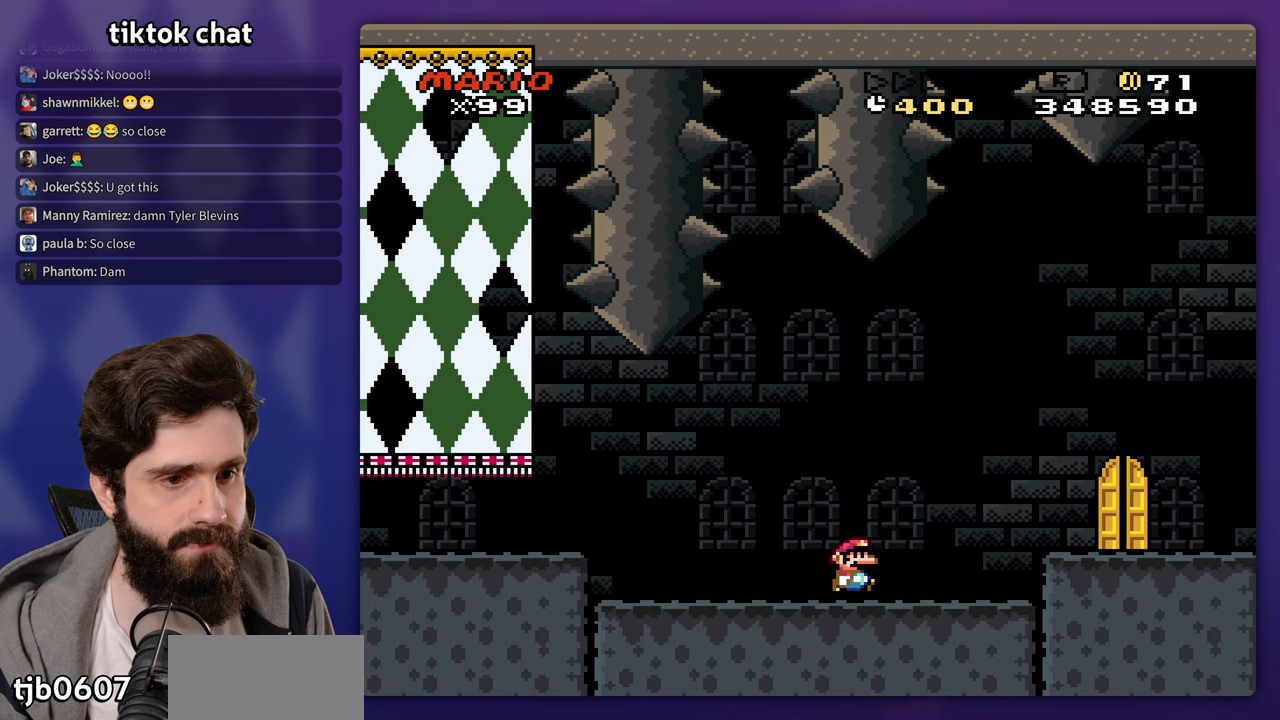
{"buttons": [], "events": [[100, "B", "down"], [183, "B", "up"], [467, "DPAD_RIGHT", "up"]]}
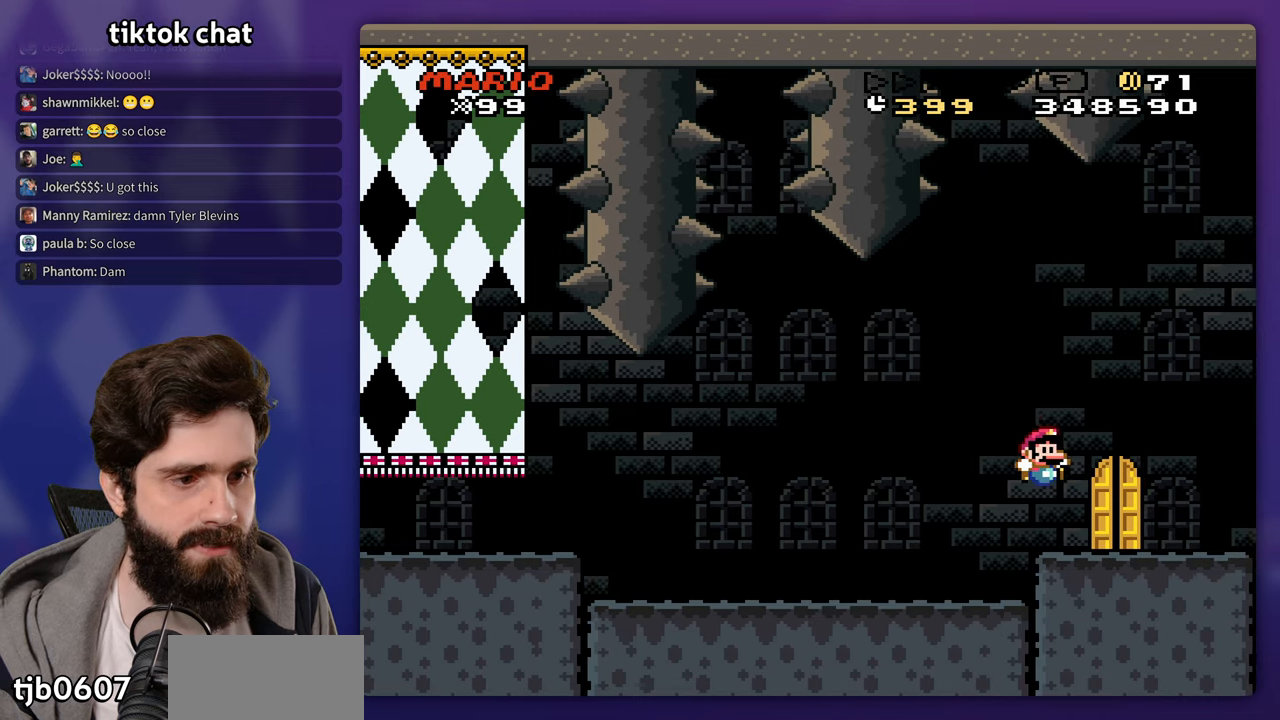
{"buttons": [], "events": [[100, "DPAD_LEFT", "down"], [117, "DPAD_UP", "down"], [167, "DPAD_UP", "up"], [200, "DPAD_LEFT", "up"], [333, "DPAD_UP", "down"], [417, "DPAD_UP", "up"]]}
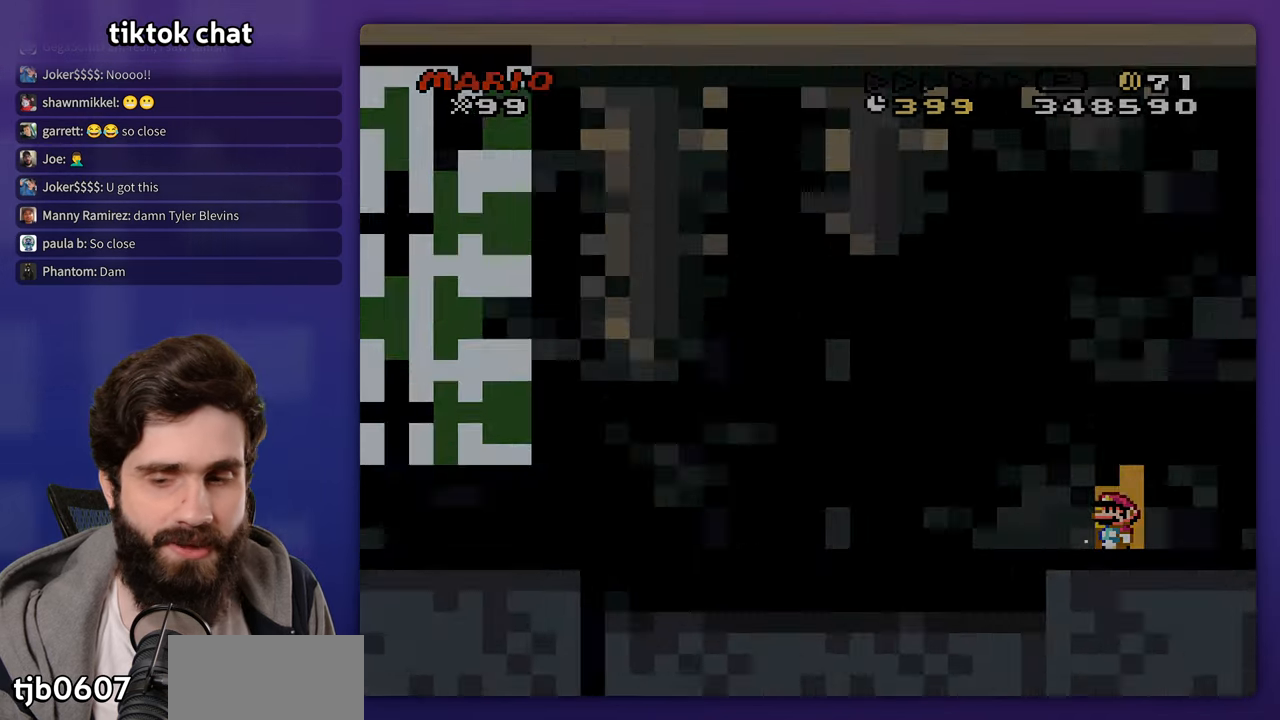
{"buttons": [], "events": []}
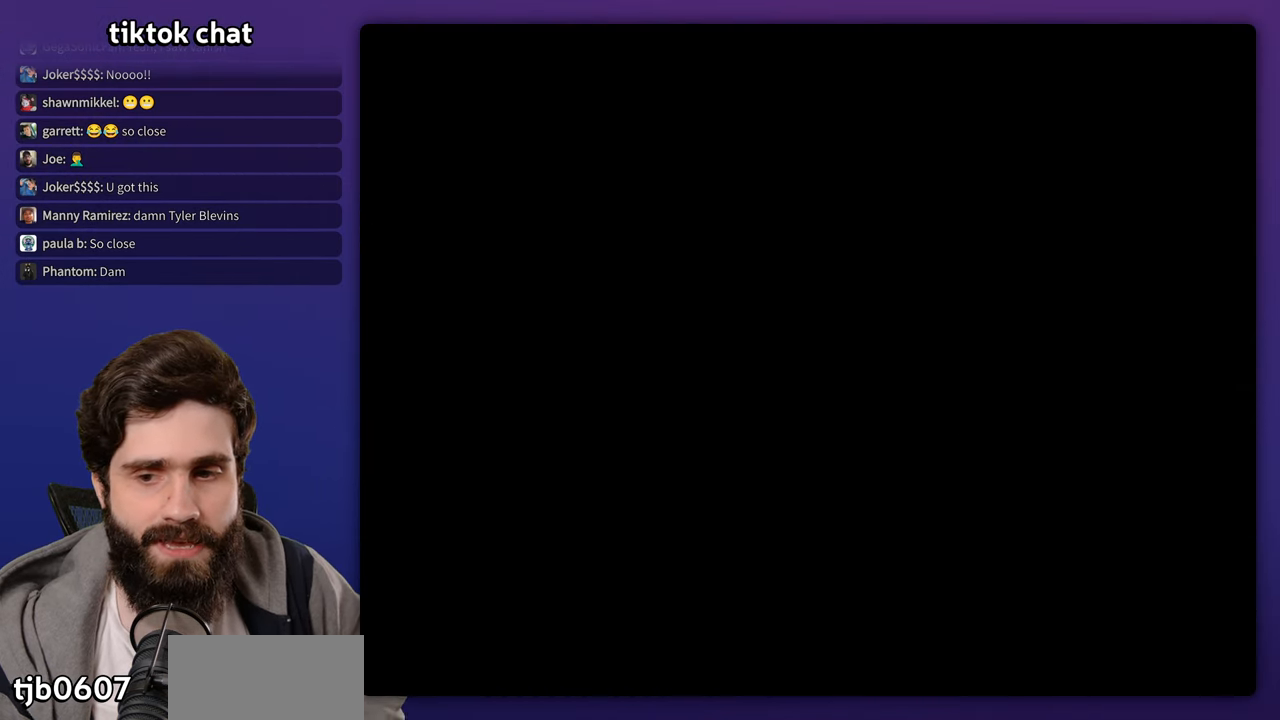
{"buttons": [], "events": []}
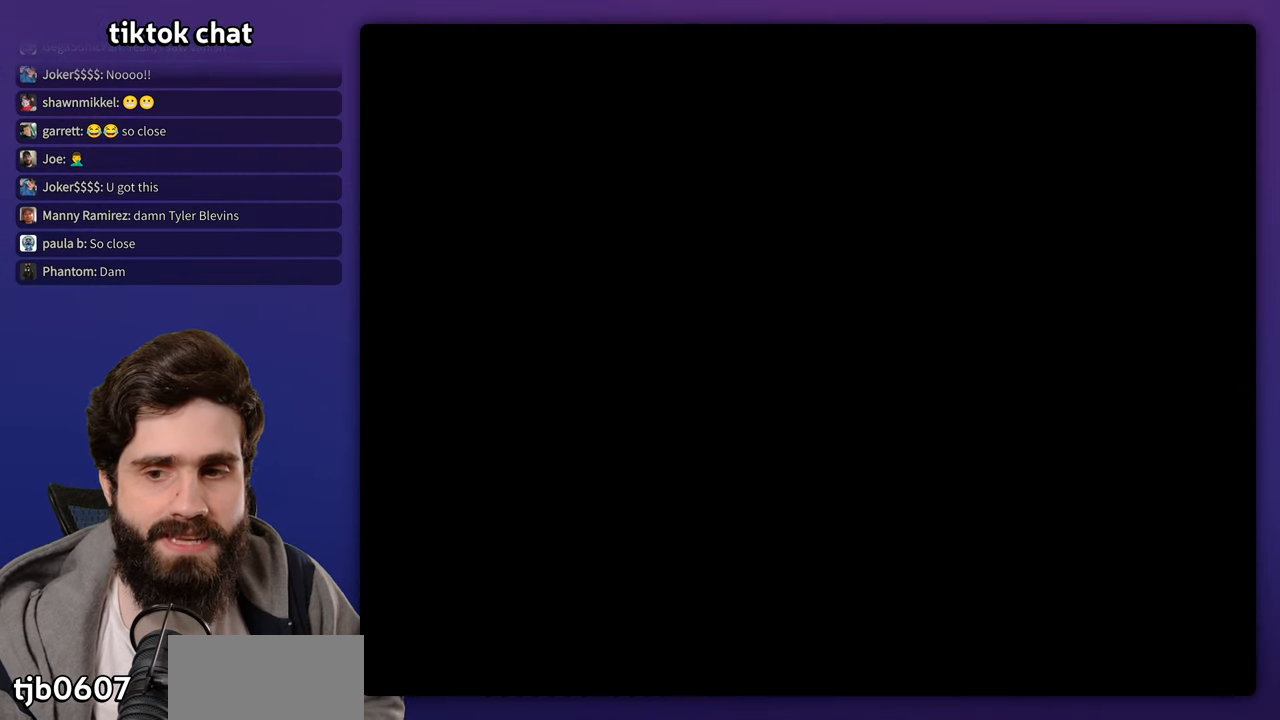
{"buttons": []}
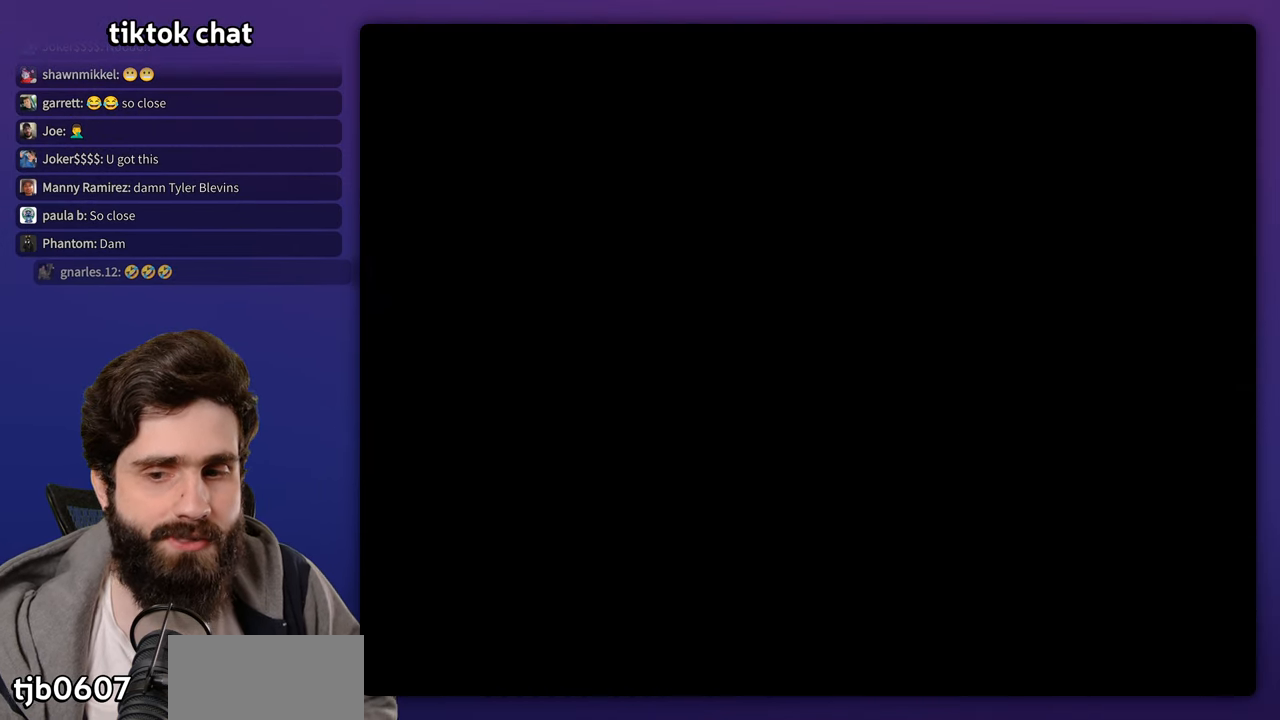
{"buttons": ["START"], "events": [[467, "START", "down"]]}
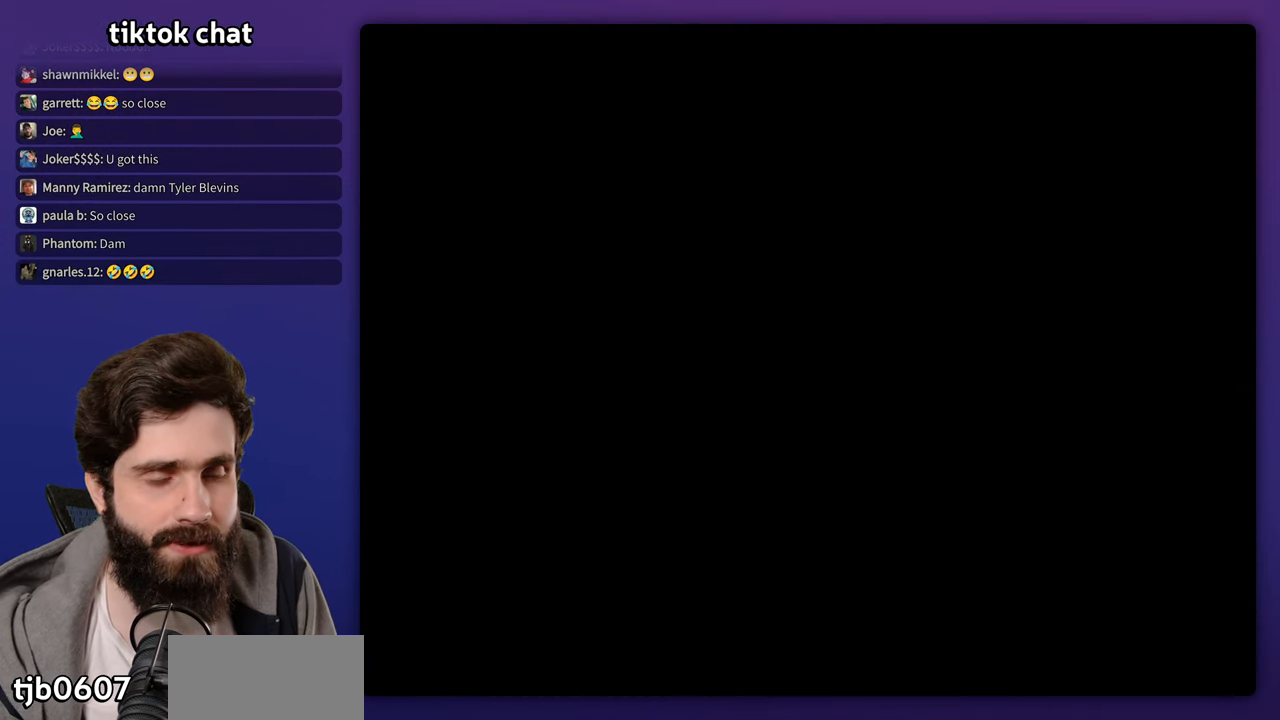
{"buttons": [], "events": [[33, "START", "up"]]}
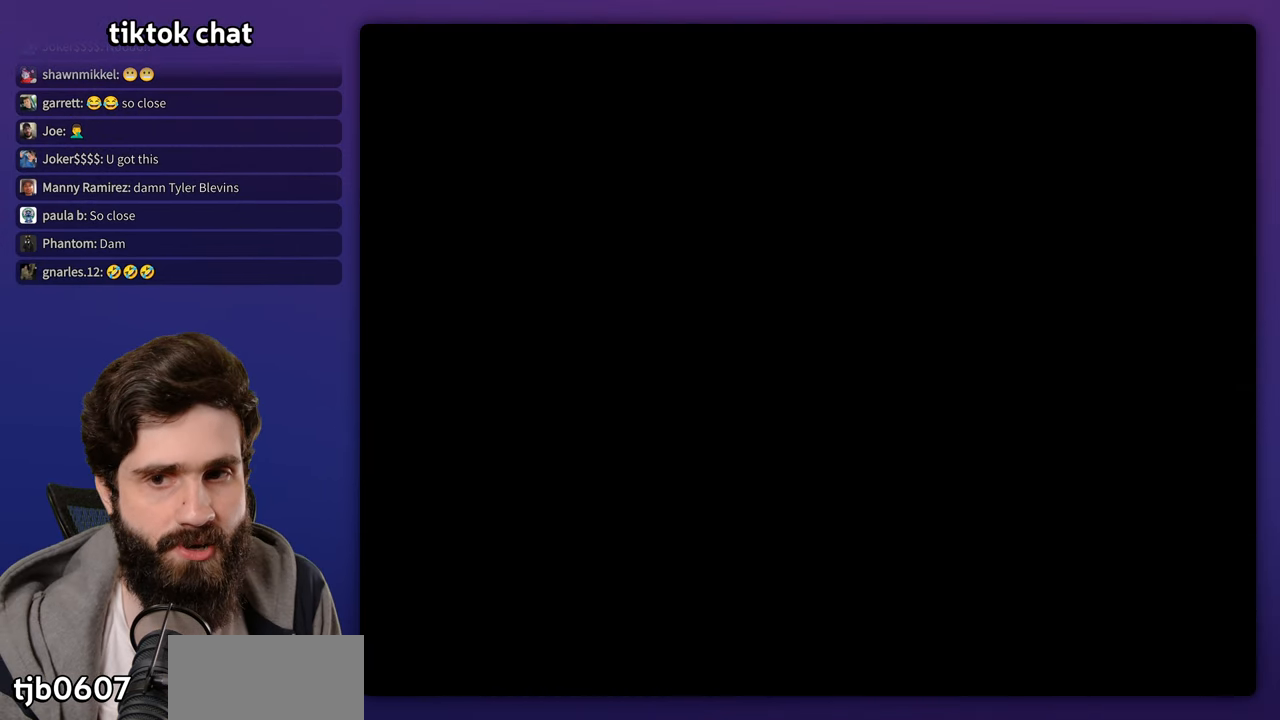
{"buttons": [], "events": []}
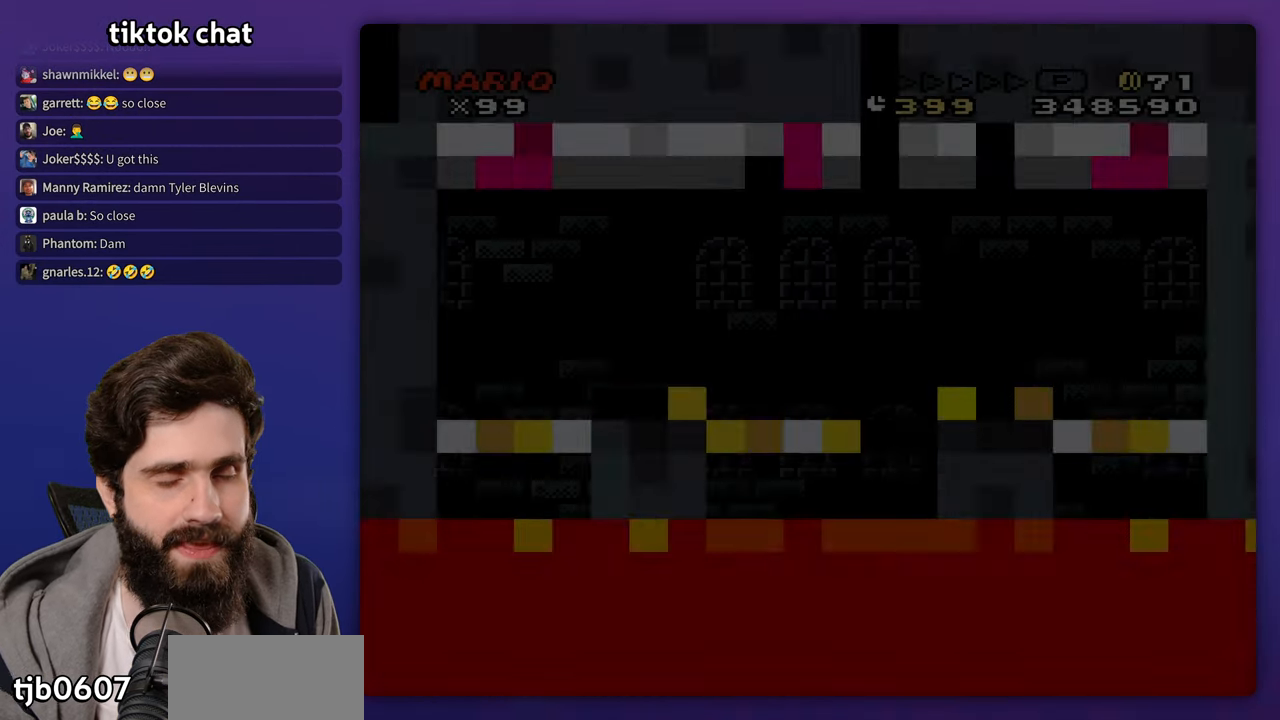
{"buttons": [], "events": []}
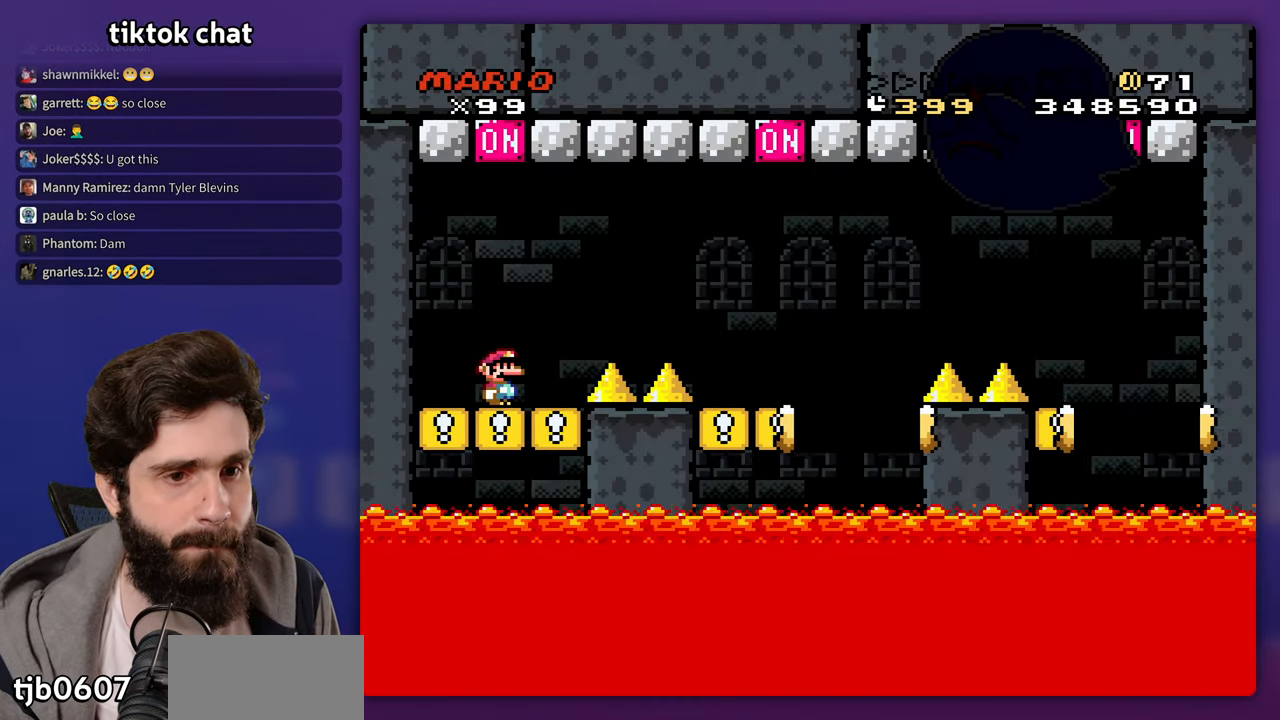
{"buttons": ["B", "DPAD_RIGHT"], "events": [[67, "DPAD_RIGHT", "down"], [200, "B", "down"], [267, "B", "up"], [417, "B", "down"]]}
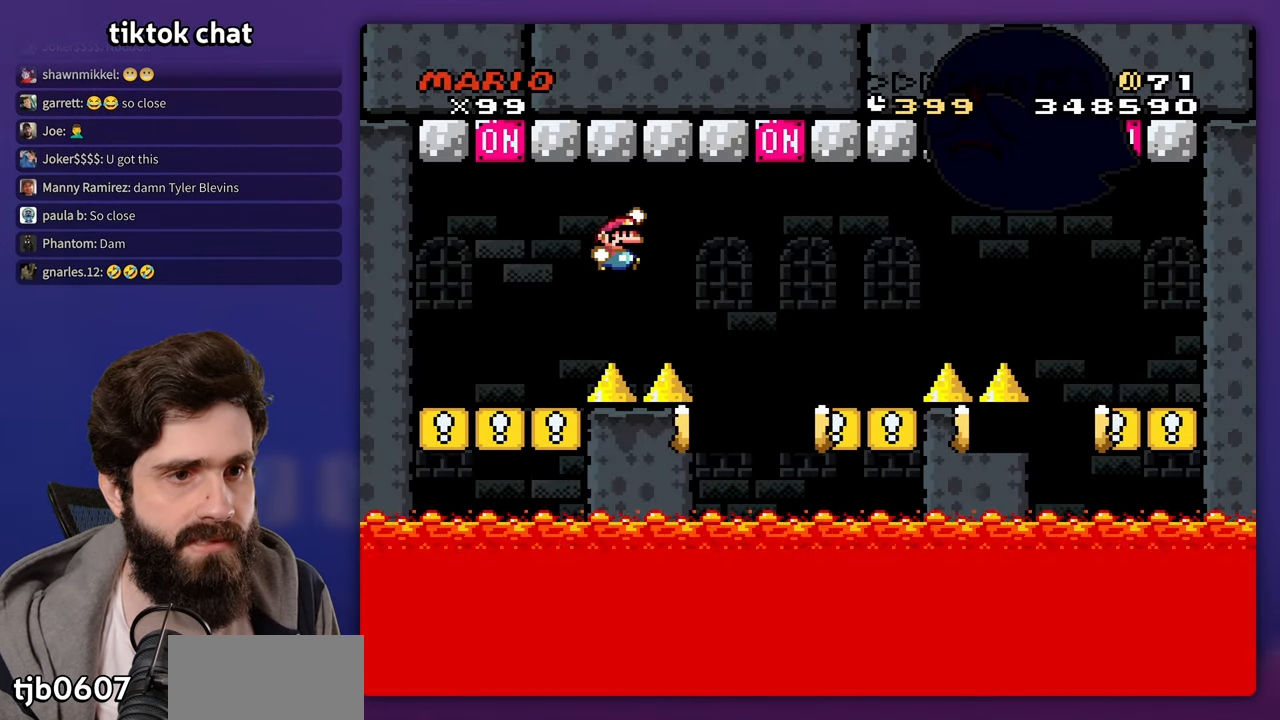
{"buttons": [], "events": [[267, "DPAD_LEFT", "down"], [267, "DPAD_RIGHT", "up"], [267, "DPAD_UP", "down"], [300, "DPAD_UP", "up"], [317, "B", "up"], [467, "DPAD_LEFT", "up"]]}